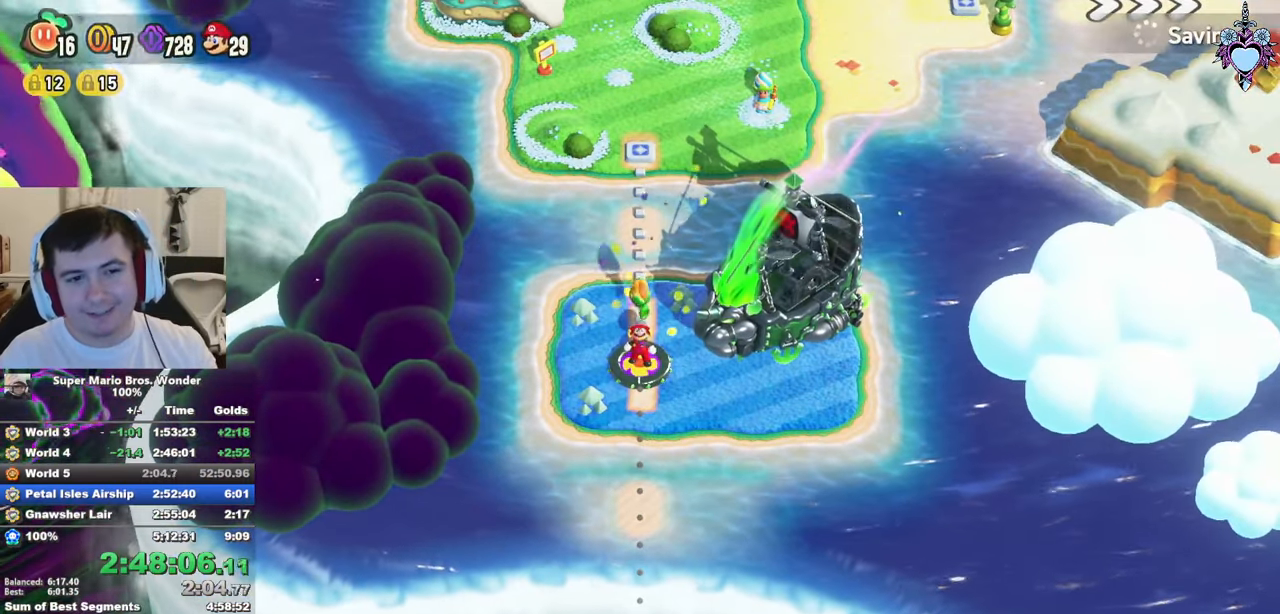
Gameplay with a controller (PlayStation layout); each line is a JSON object with the inputs held at the frame after it. "events" lists button and stick changes between this image and that frame as [ms after this image, input, new state], when the widget could be followed in between. Not read: L3 R3.
{"buttons": ["CIRCLE"], "left_stick": "center", "right_stick": "center", "events": [[17, "CIRCLE", "down"], [117, "CIRCLE", "up"], [183, "CIRCLE", "down"], [300, "CIRCLE", "up"], [400, "CIRCLE", "down"]]}
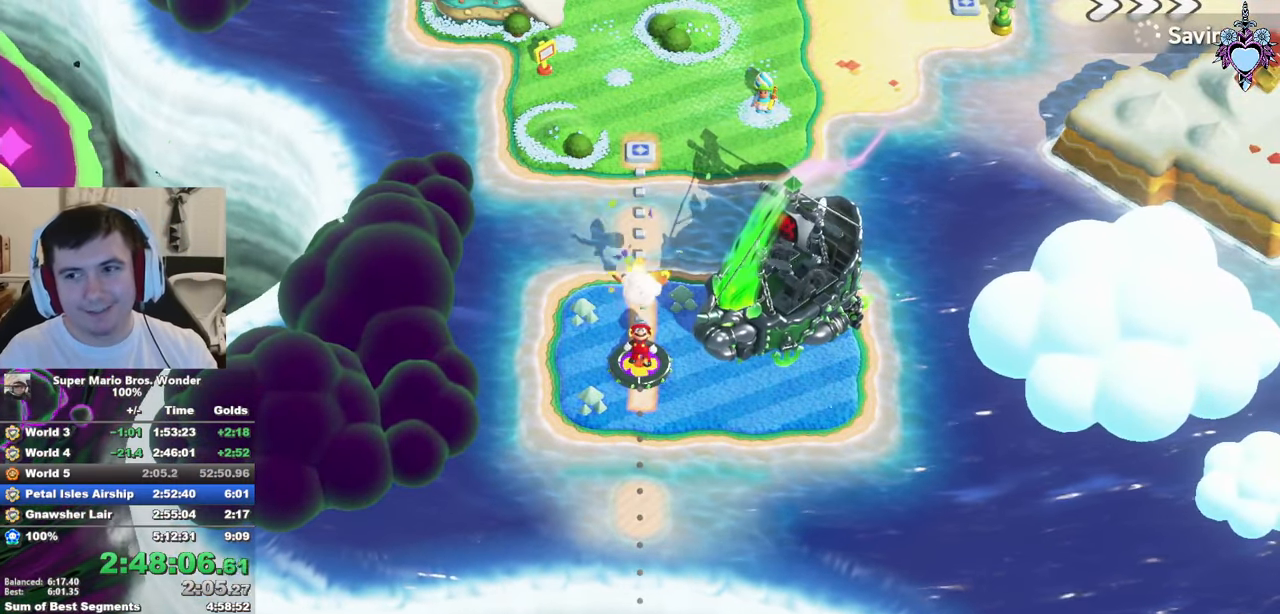
{"buttons": [], "left_stick": "center", "right_stick": "center", "events": [[33, "CIRCLE", "up"], [117, "CIRCLE", "down"], [183, "CIRCLE", "up"]]}
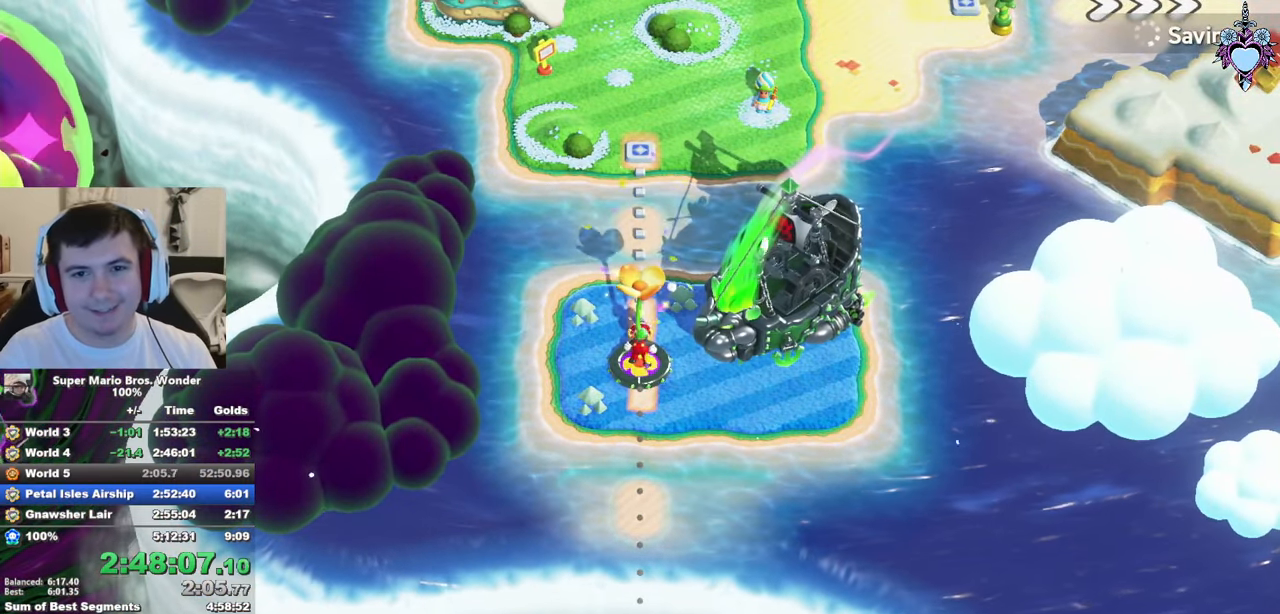
{"buttons": [], "left_stick": "center", "right_stick": "center", "events": []}
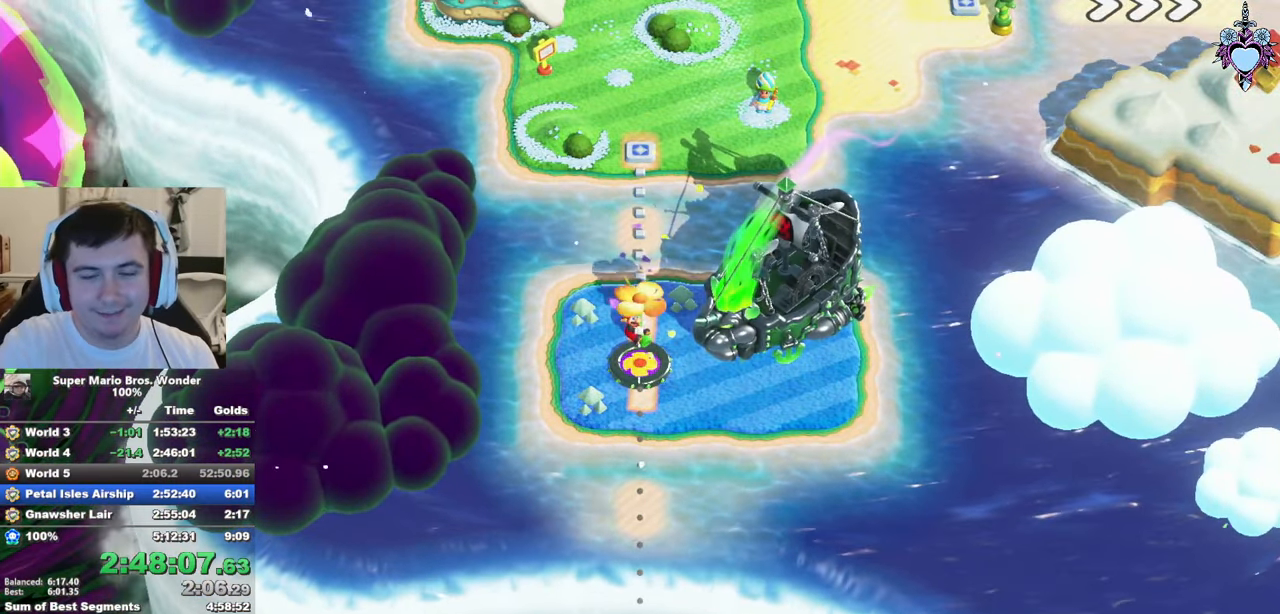
{"buttons": [], "left_stick": "center", "right_stick": "center", "events": []}
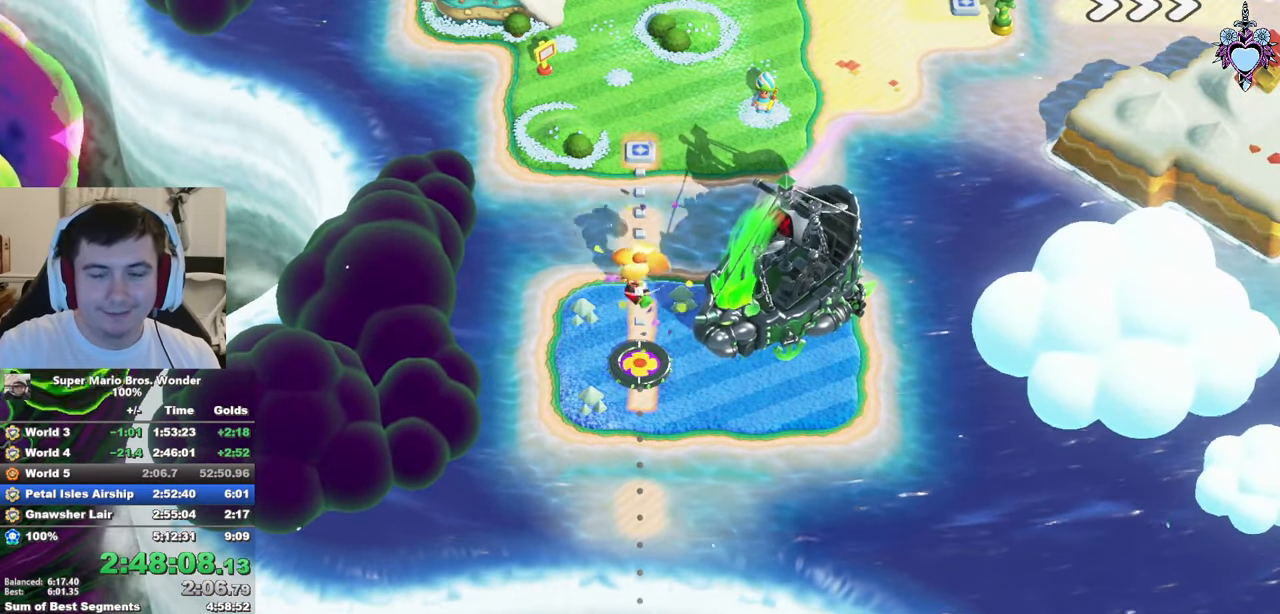
{"buttons": [], "left_stick": "center", "right_stick": "center", "events": []}
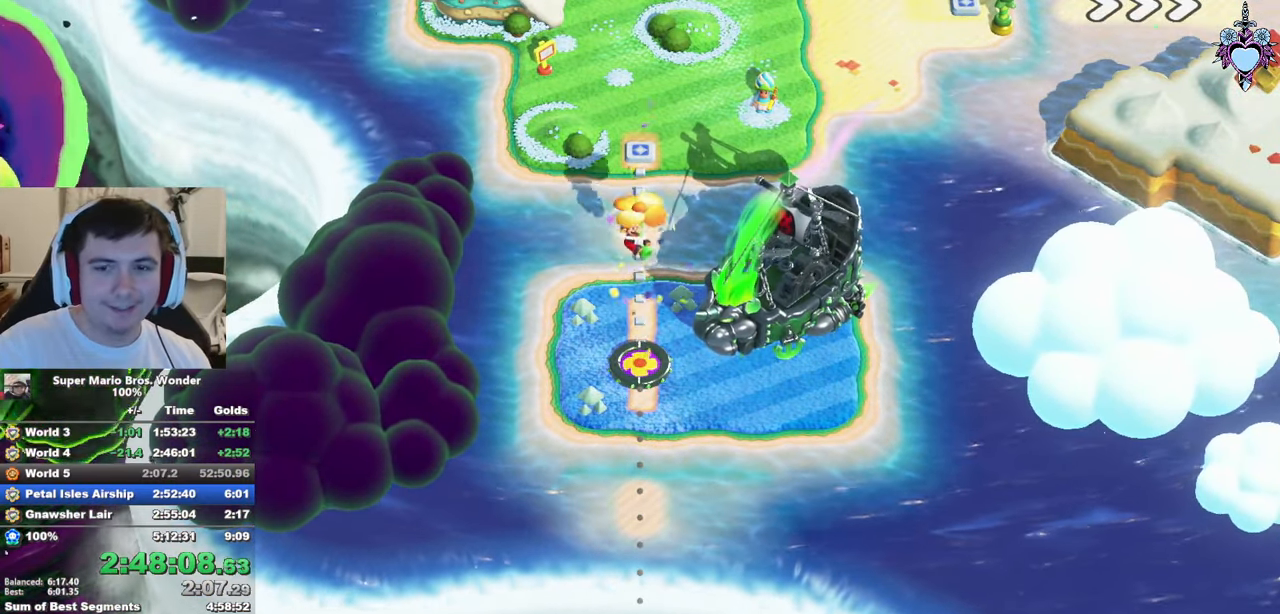
{"buttons": [], "left_stick": "center", "right_stick": "center", "events": []}
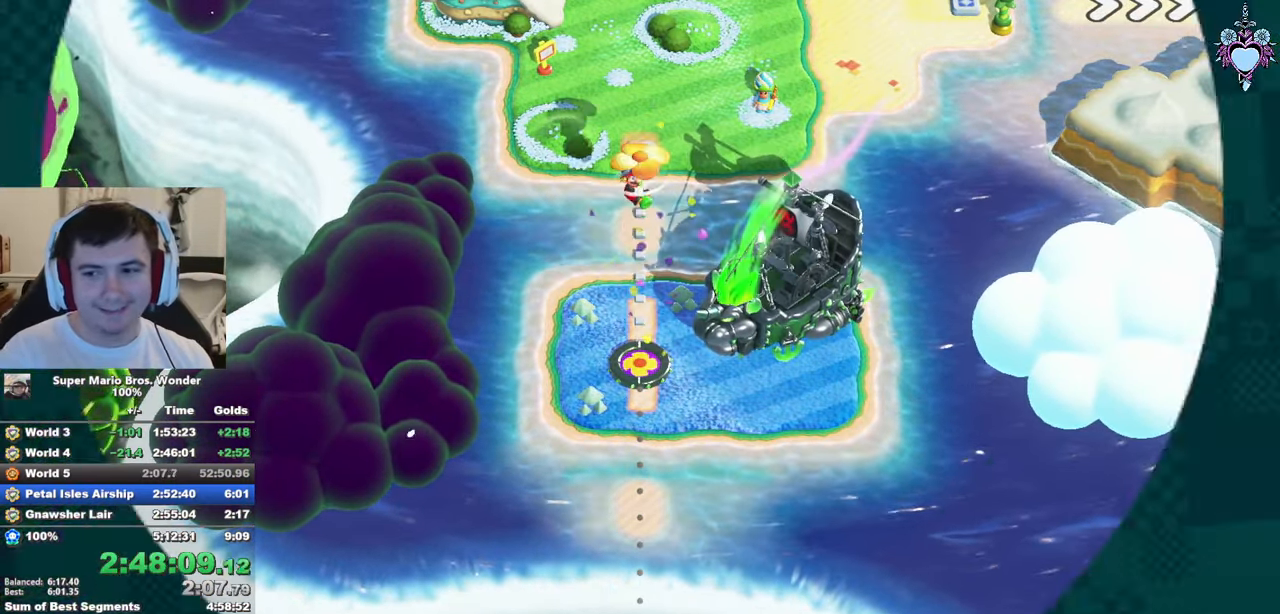
{"buttons": [], "left_stick": "center", "right_stick": "center", "events": []}
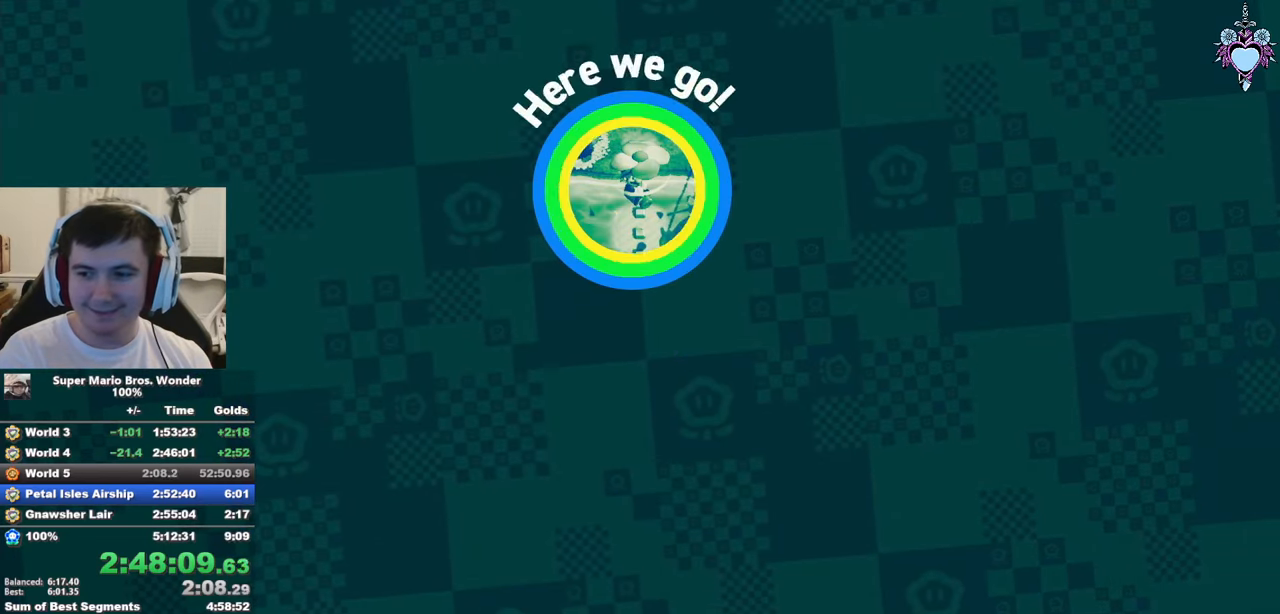
{"buttons": ["CROSS"], "left_stick": "center", "right_stick": "center", "events": [[417, "CROSS", "down"]]}
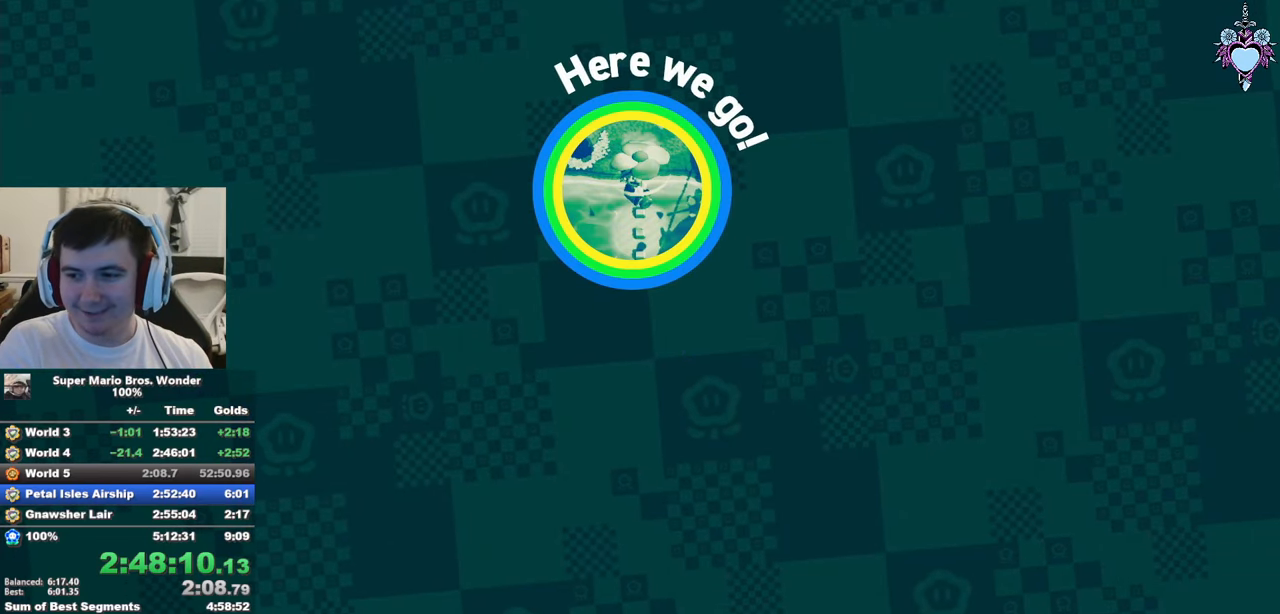
{"buttons": ["SQUARE"], "left_stick": "center", "right_stick": "center", "events": [[17, "CROSS", "up"], [134, "CROSS", "down"], [234, "CROSS", "up"], [317, "CROSS", "down"], [400, "SQUARE", "down"], [434, "CROSS", "up"]]}
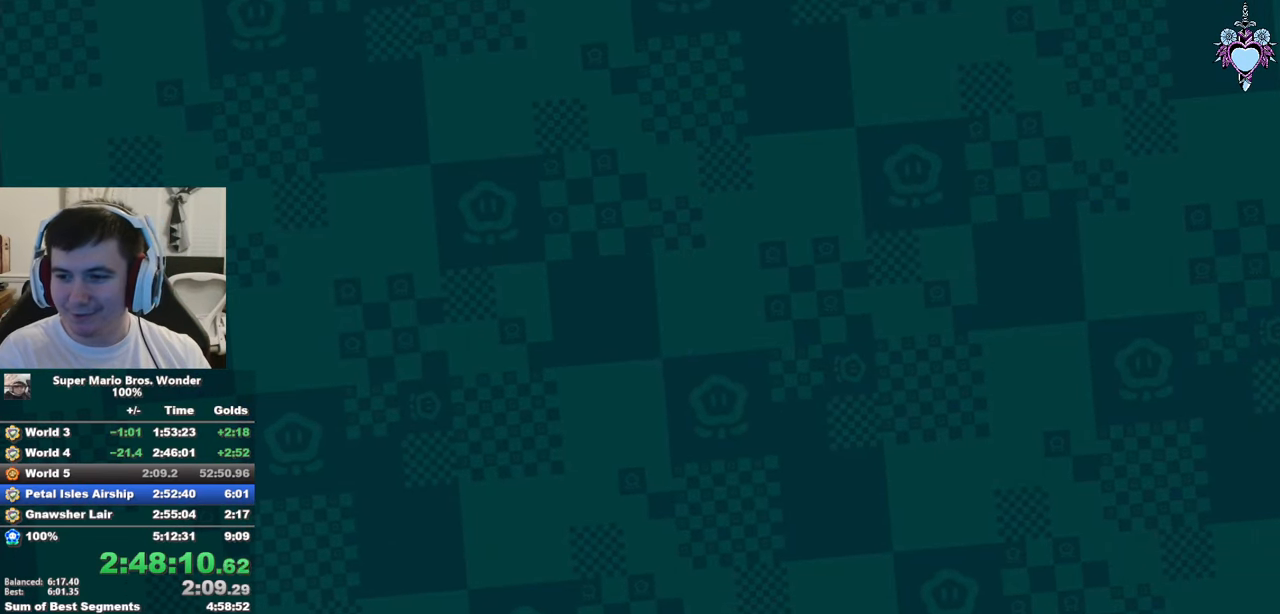
{"buttons": ["SQUARE"], "left_stick": "center", "right_stick": "center", "events": []}
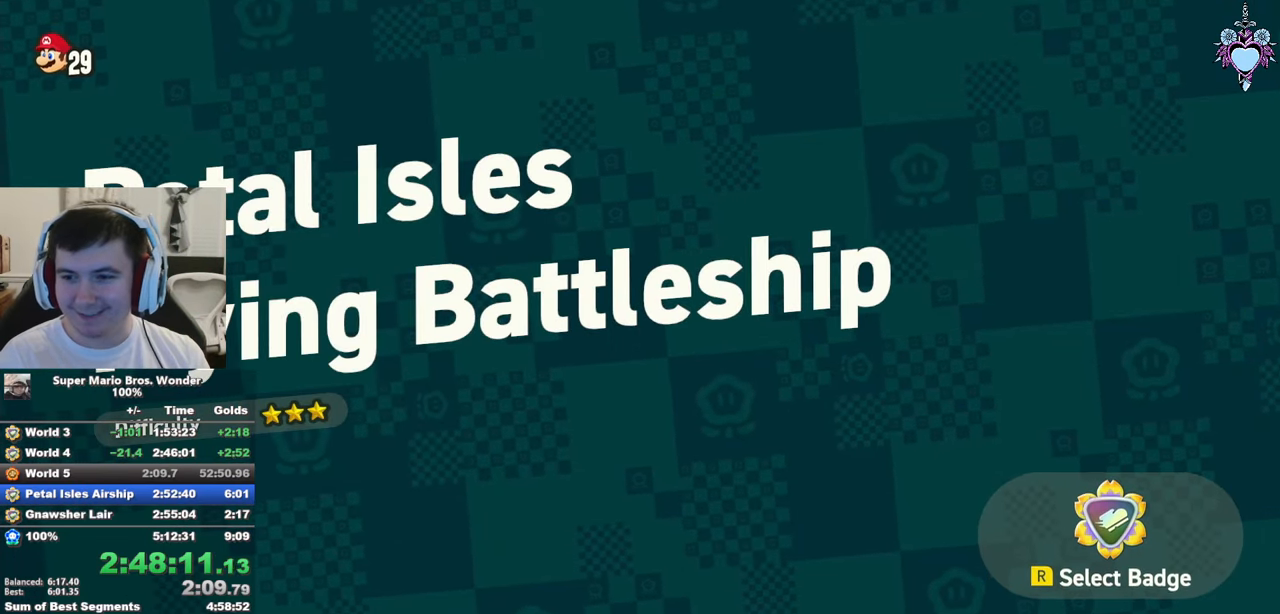
{"buttons": ["CROSS", "SQUARE"], "left_stick": "center", "right_stick": "center", "events": [[134, "SQUARE", "up"], [450, "CROSS", "down"], [500, "SQUARE", "down"]]}
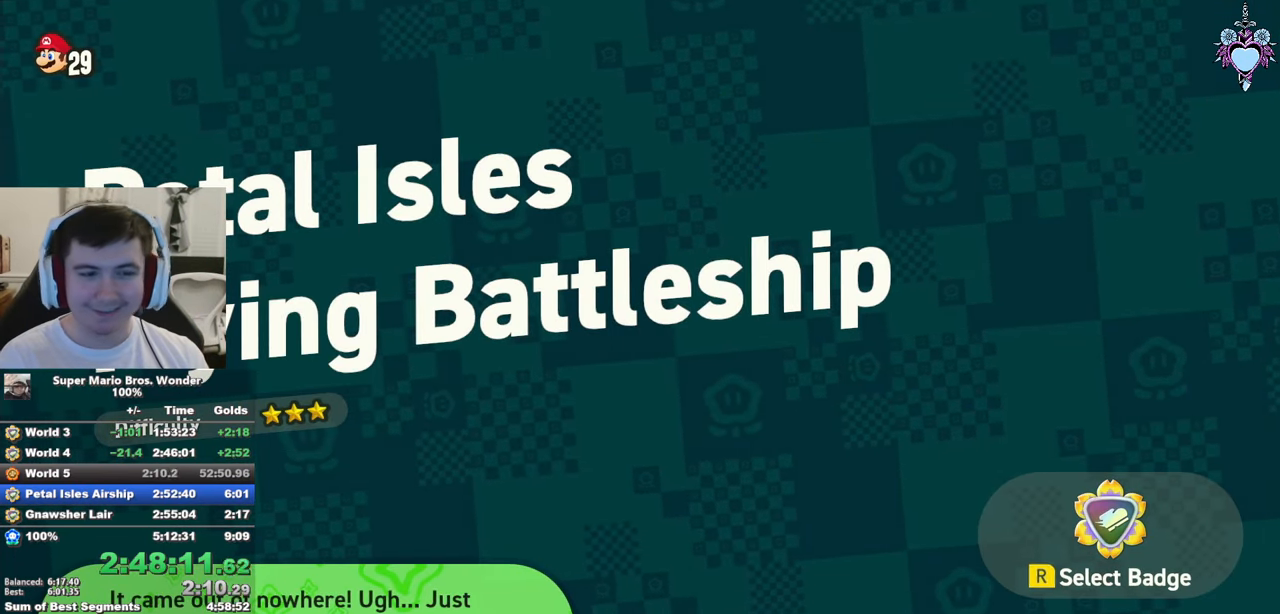
{"buttons": [], "left_stick": "center", "right_stick": "center", "events": [[50, "CROSS", "up"], [184, "SQUARE", "up"], [317, "CROSS", "down"], [434, "CROSS", "up"]]}
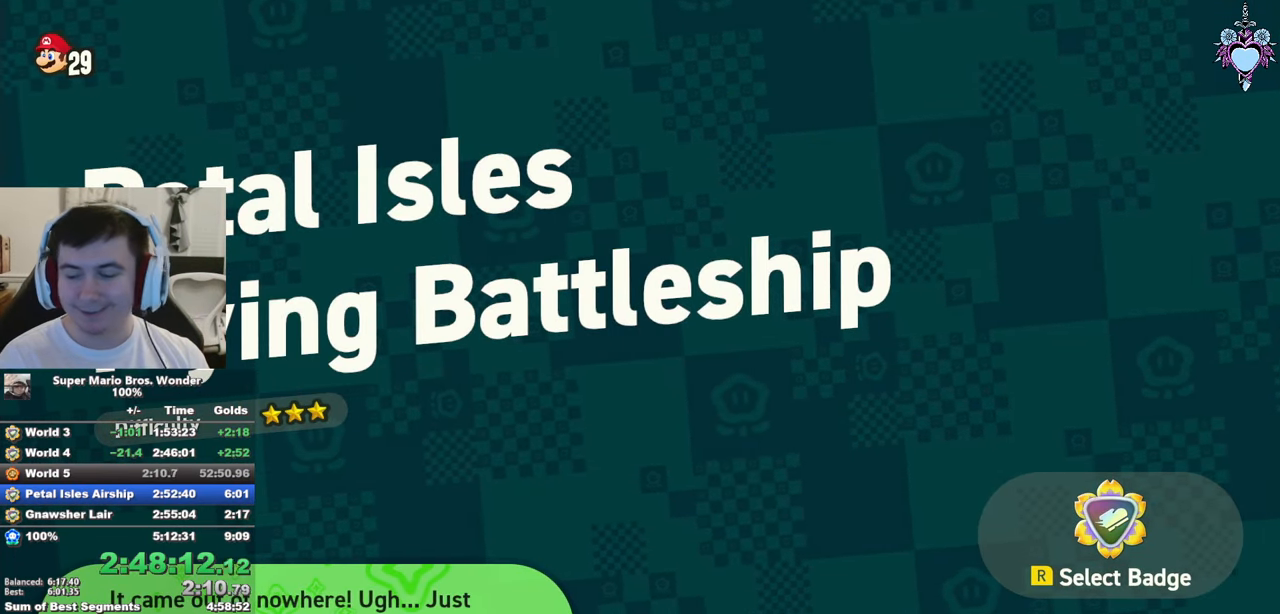
{"buttons": ["CROSS", "SQUARE"], "left_stick": "center", "right_stick": "center", "events": [[50, "CROSS", "down"], [150, "CROSS", "up"], [150, "SQUARE", "down"], [434, "CROSS", "down"]]}
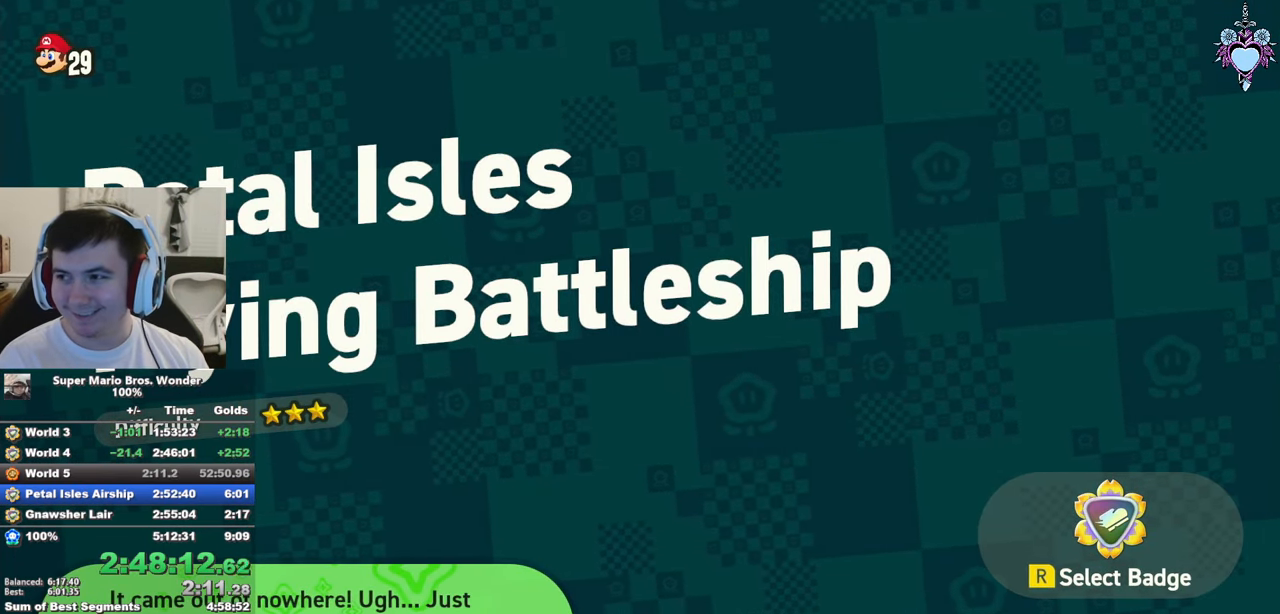
{"buttons": ["CROSS"], "left_stick": "center", "right_stick": "center", "events": [[84, "CROSS", "up"], [100, "SQUARE", "up"], [184, "CROSS", "down"], [334, "CROSS", "up"], [417, "CROSS", "down"]]}
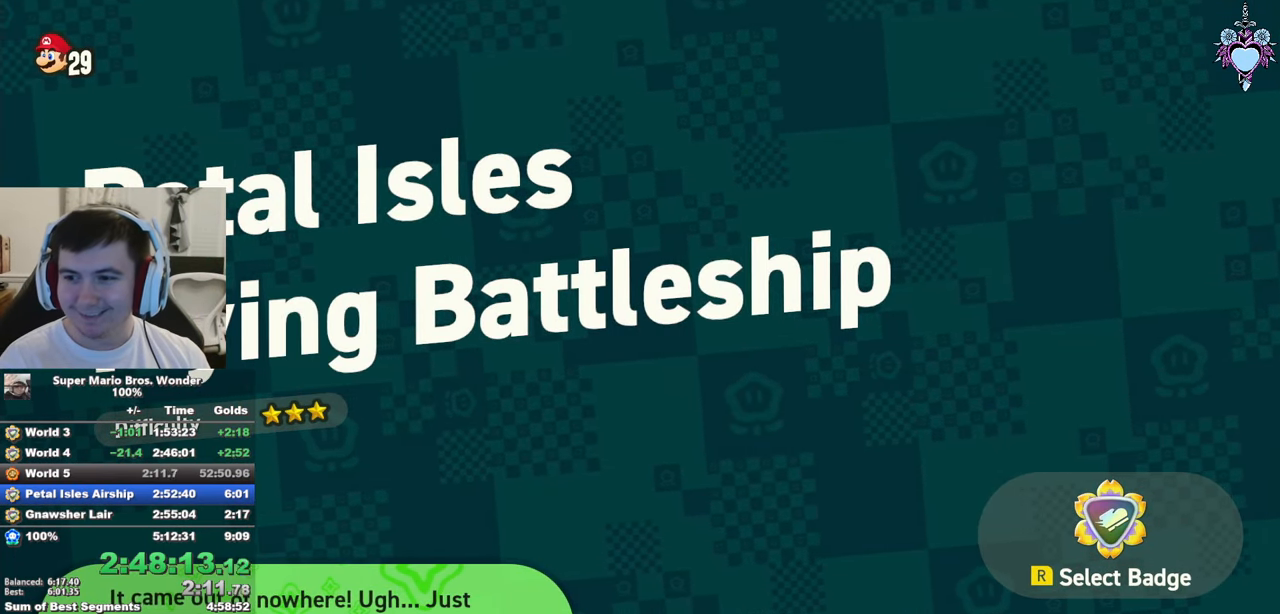
{"buttons": ["CROSS"], "left_stick": "center", "right_stick": "center", "events": [[34, "CROSS", "up"], [100, "CROSS", "down"], [234, "CROSS", "up"], [317, "CROSS", "down"], [417, "CROSS", "up"], [500, "CROSS", "down"]]}
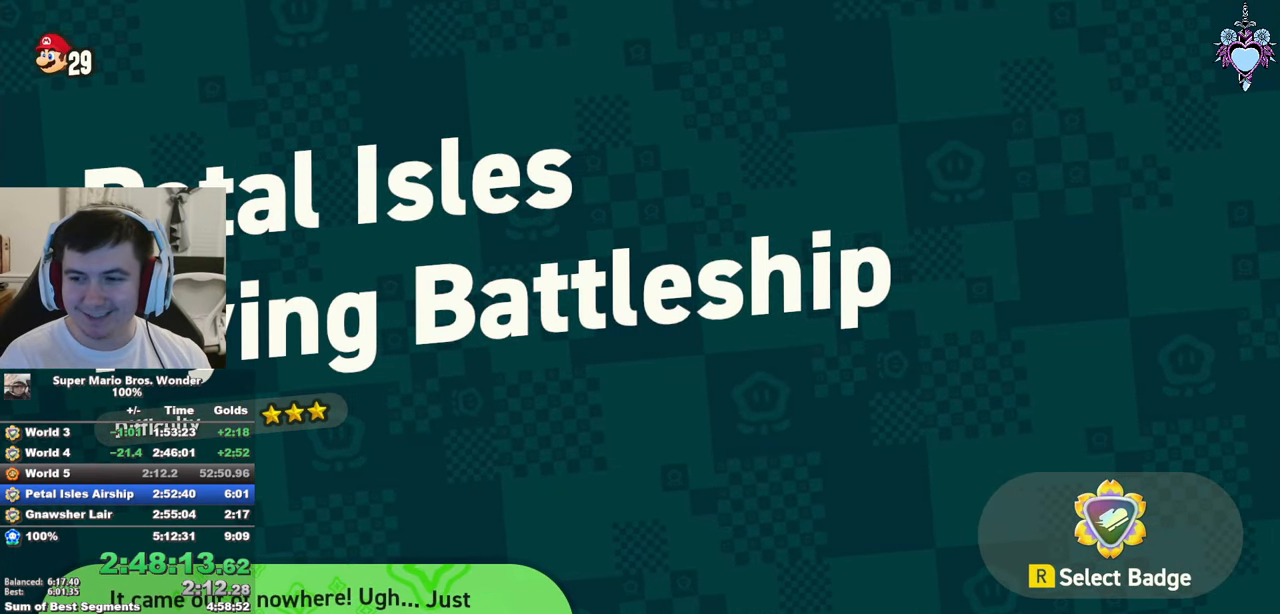
{"buttons": [], "left_stick": "center", "right_stick": "center", "events": [[100, "CROSS", "up"], [184, "CROSS", "down"], [300, "CROSS", "up"], [350, "CROSS", "down"], [450, "CROSS", "up"]]}
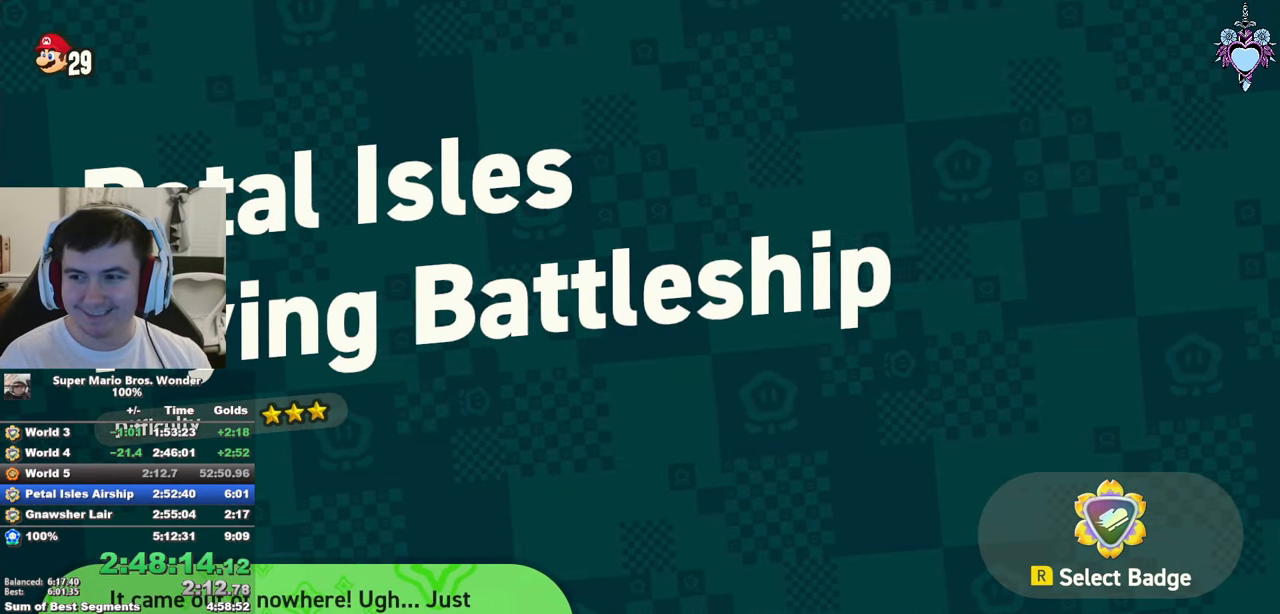
{"buttons": ["L1", "DPAD_RIGHT"], "left_stick": "center", "right_stick": "center", "events": [[17, "CROSS", "down"], [117, "CROSS", "up"], [216, "CROSS", "down"], [316, "CROSS", "up"], [416, "CROSS", "down"], [466, "CROSS", "up"], [466, "DPAD_RIGHT", "down"], [466, "L1", "down"]]}
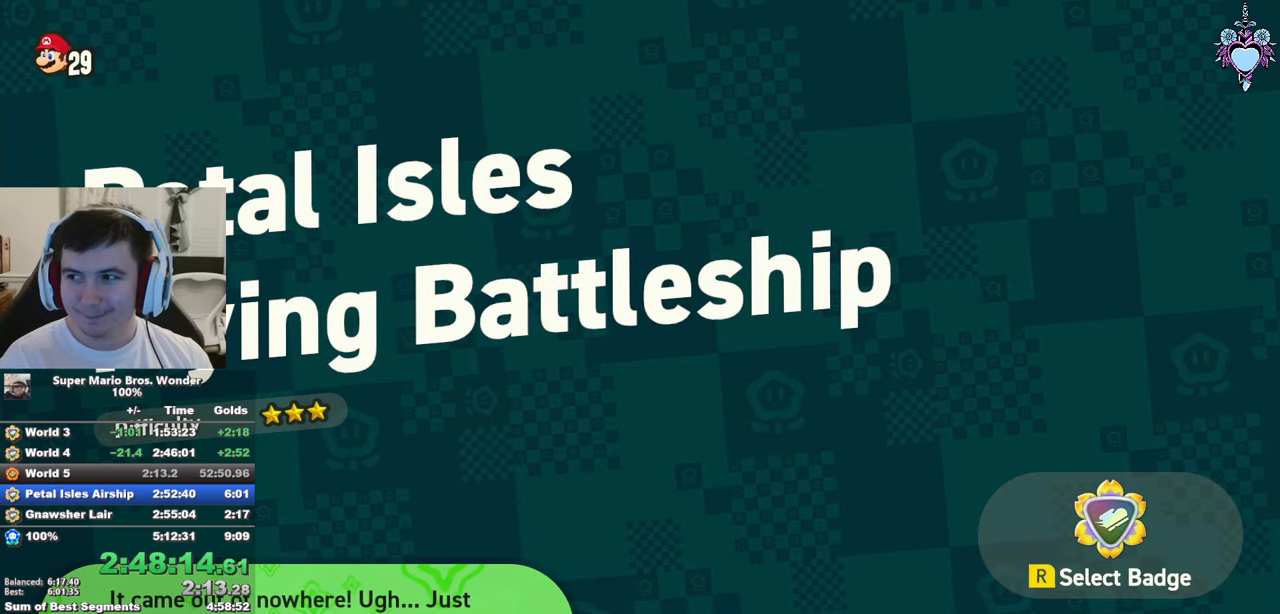
{"buttons": ["SQUARE", "L1", "DPAD_RIGHT"], "left_stick": "center", "right_stick": "center", "events": [[66, "CROSS", "down"], [150, "SQUARE", "down"], [183, "CROSS", "up"]]}
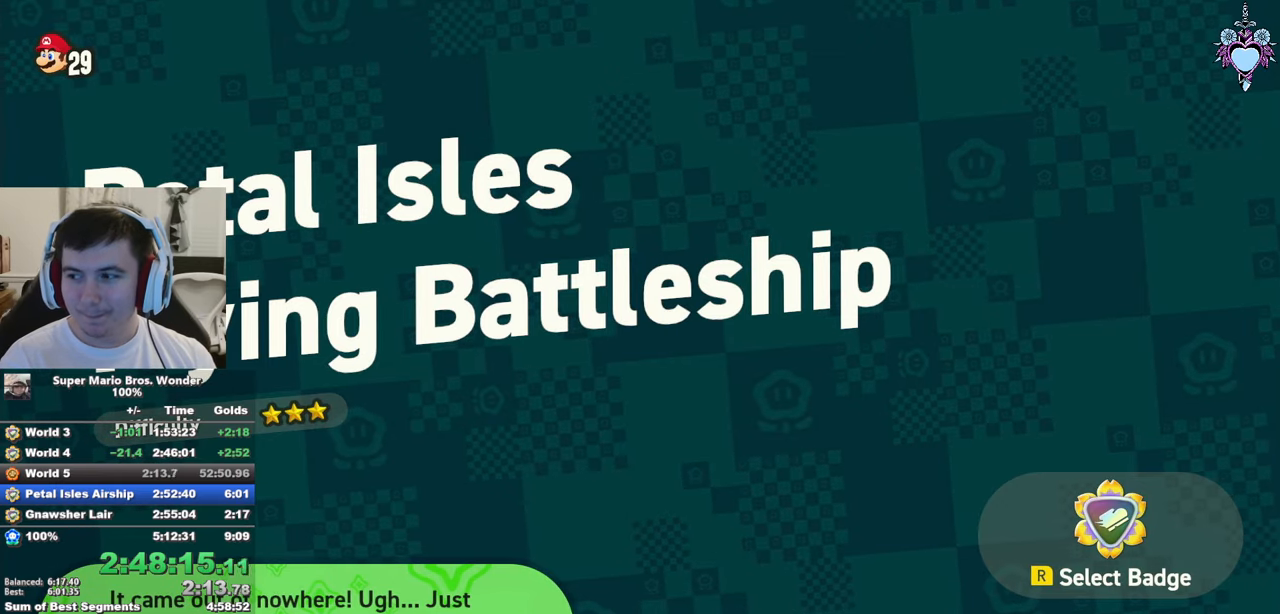
{"buttons": ["SQUARE", "L1", "DPAD_RIGHT"], "left_stick": "center", "right_stick": "center", "events": []}
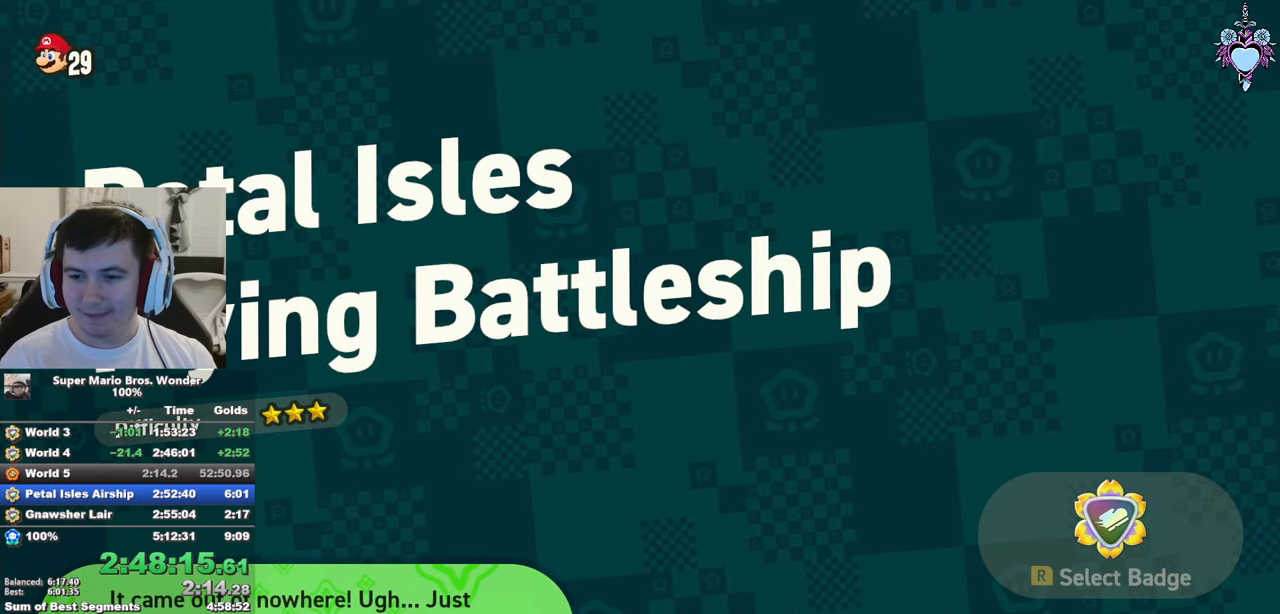
{"buttons": ["L1"], "left_stick": "center", "right_stick": "center", "events": [[216, "SQUARE", "up"], [316, "CROSS", "down"], [366, "DPAD_RIGHT", "up"], [433, "CROSS", "up"]]}
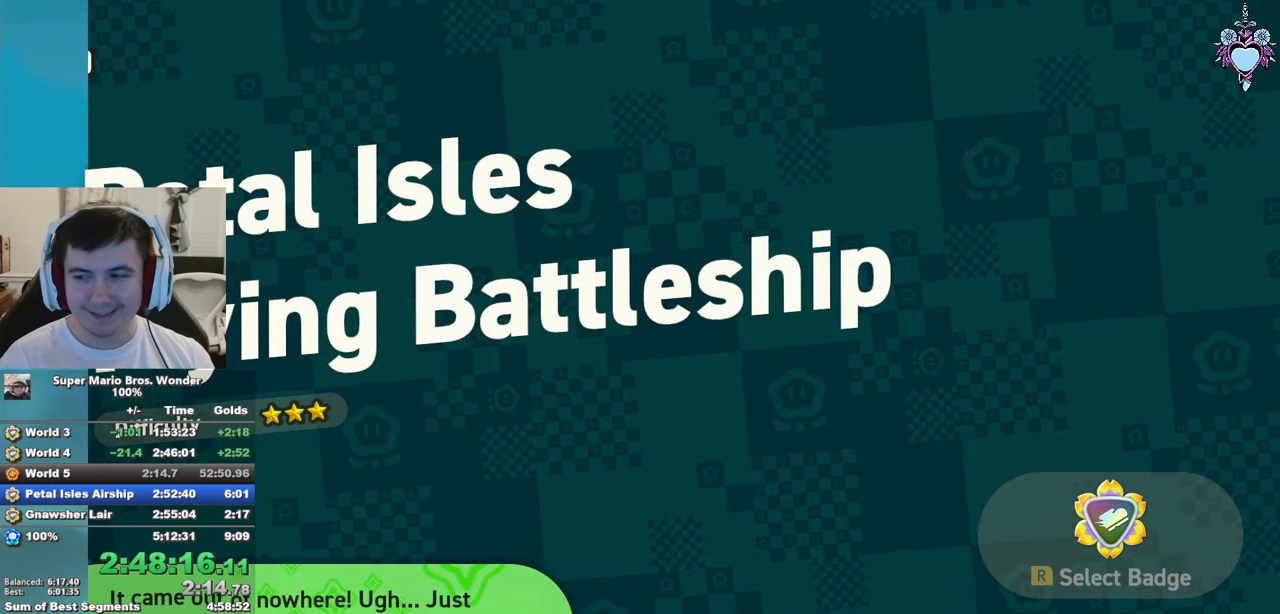
{"buttons": ["SQUARE", "L1"], "left_stick": "center", "right_stick": "center", "events": [[16, "CROSS", "down"], [83, "CROSS", "up"], [200, "CROSS", "down"], [283, "CROSS", "up"], [383, "CROSS", "down"], [466, "SQUARE", "down"], [500, "CROSS", "up"]]}
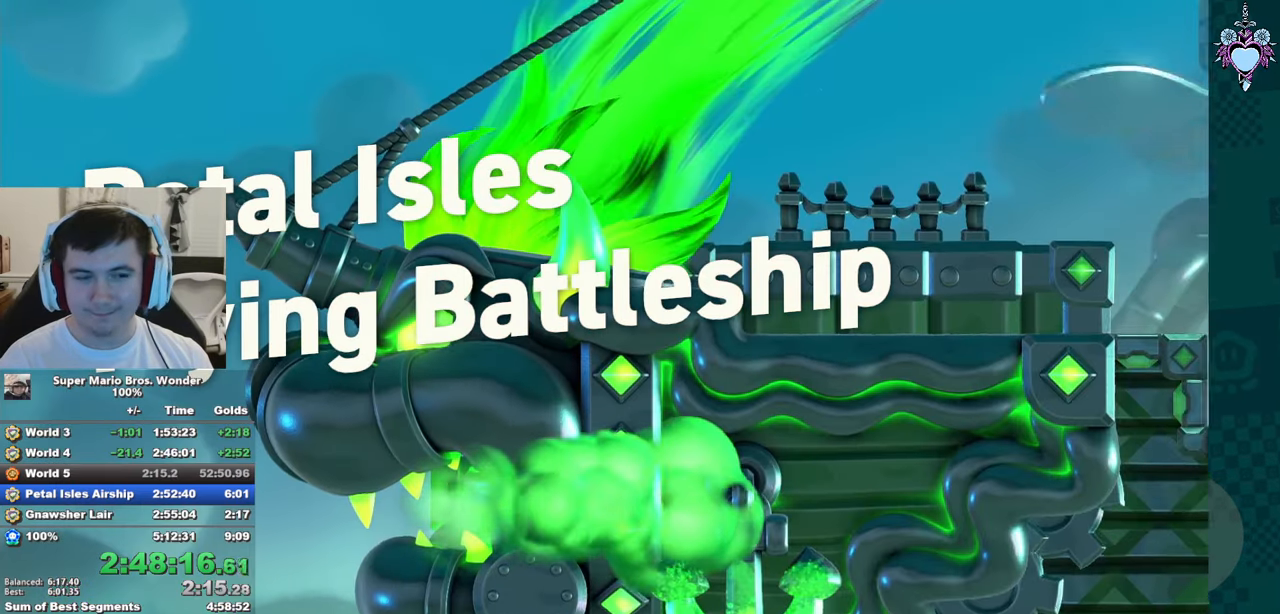
{"buttons": ["SQUARE", "L1"], "left_stick": "center", "right_stick": "center", "events": [[183, "DPAD_RIGHT", "down"], [266, "SQUARE", "up"], [283, "SQUARE", "down"], [300, "CROSS", "down"], [316, "DPAD_RIGHT", "up"], [466, "CROSS", "up"]]}
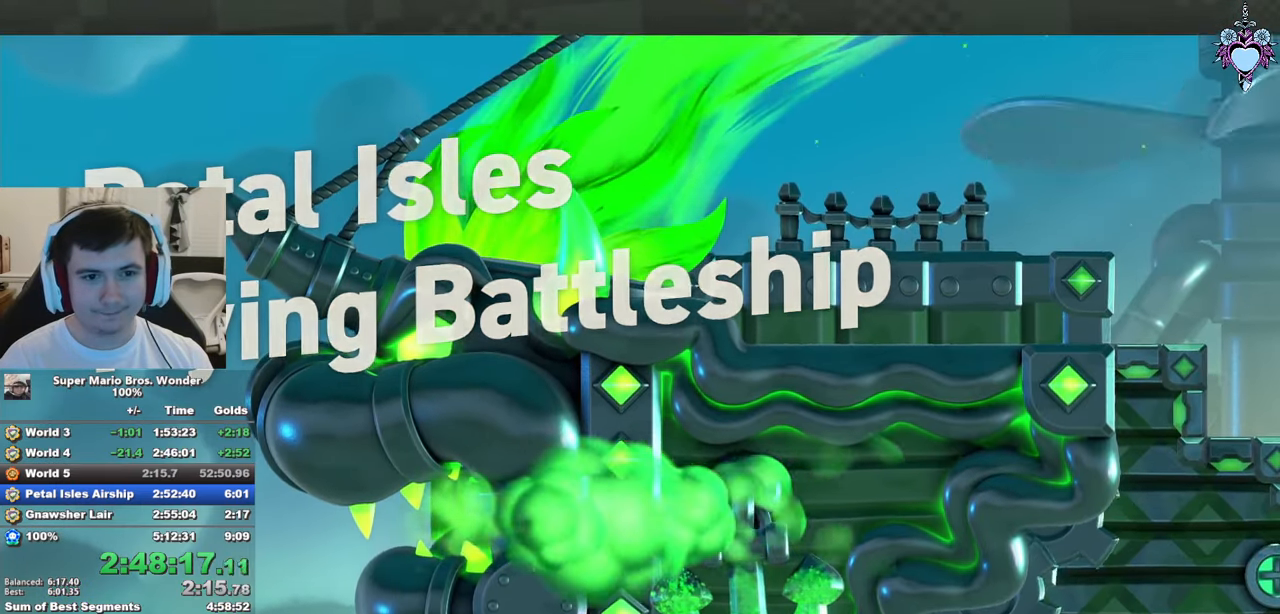
{"buttons": ["CROSS", "SQUARE"], "left_stick": "center", "right_stick": "center", "events": [[133, "CROSS", "down"], [216, "CROSS", "up"], [300, "L1", "up"], [450, "CROSS", "down"]]}
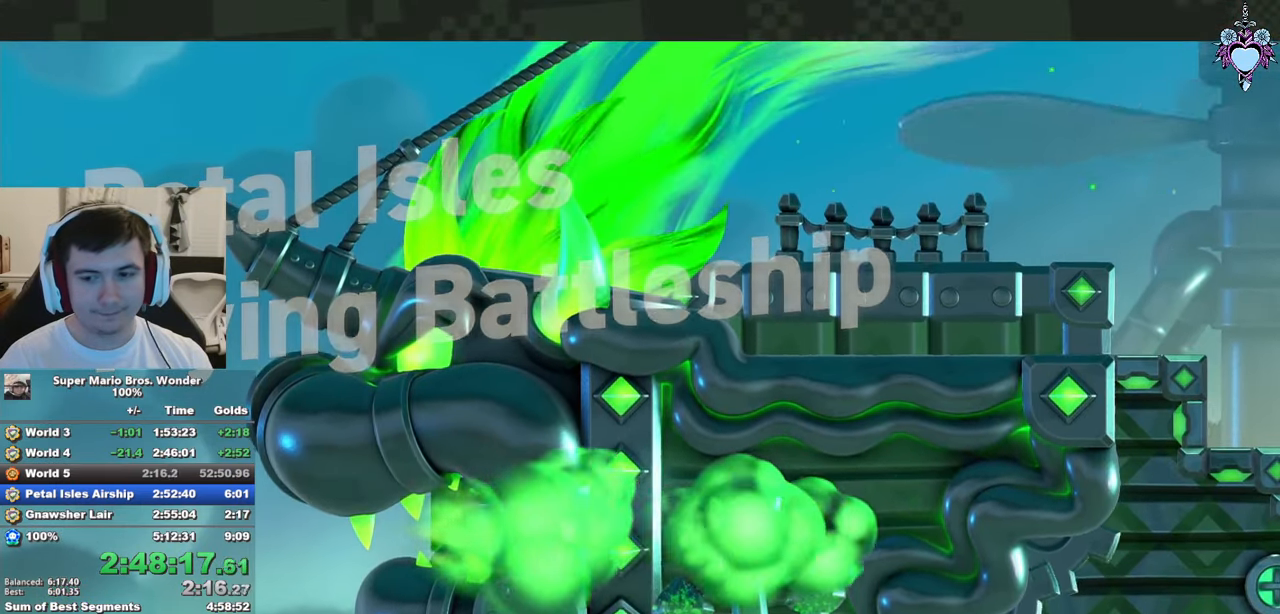
{"buttons": ["SQUARE", "L1", "DPAD_RIGHT"], "left_stick": "center", "right_stick": "center", "events": [[100, "CROSS", "up"], [150, "L1", "down"], [300, "CROSS", "down"], [350, "DPAD_RIGHT", "down"], [416, "CROSS", "up"]]}
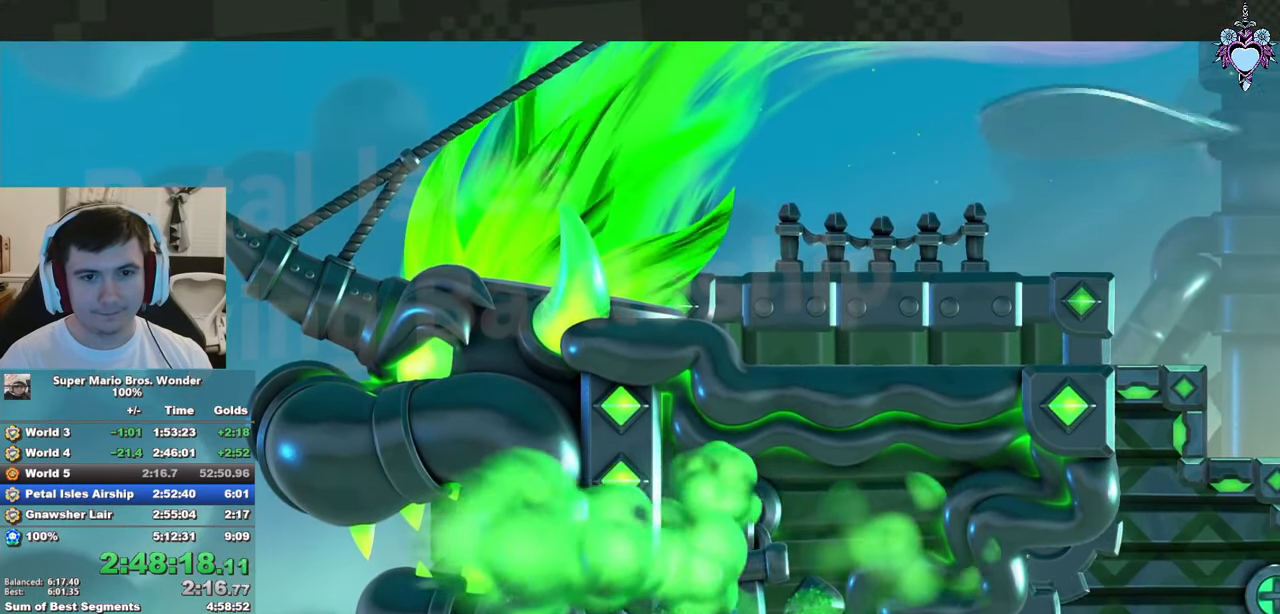
{"buttons": ["CROSS", "SQUARE", "L1"], "left_stick": "center", "right_stick": "center", "events": [[100, "CROSS", "down"], [166, "CROSS", "up"], [200, "DPAD_RIGHT", "up"], [483, "CROSS", "down"]]}
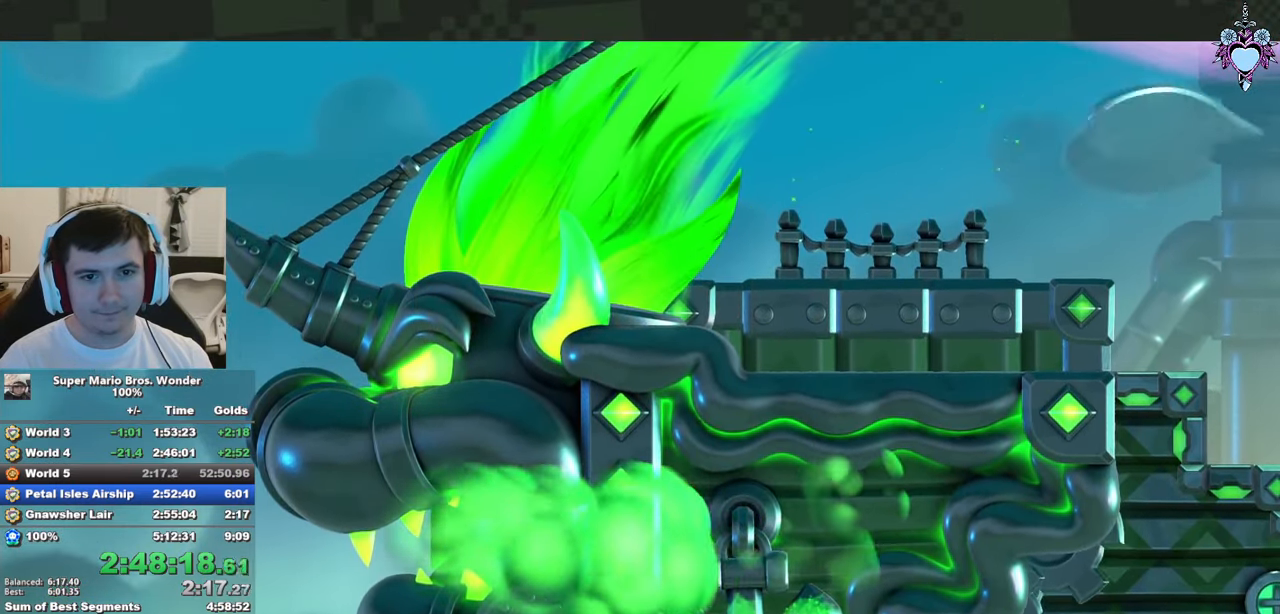
{"buttons": ["SQUARE", "L1"], "left_stick": "center", "right_stick": "center", "events": [[83, "CROSS", "up"]]}
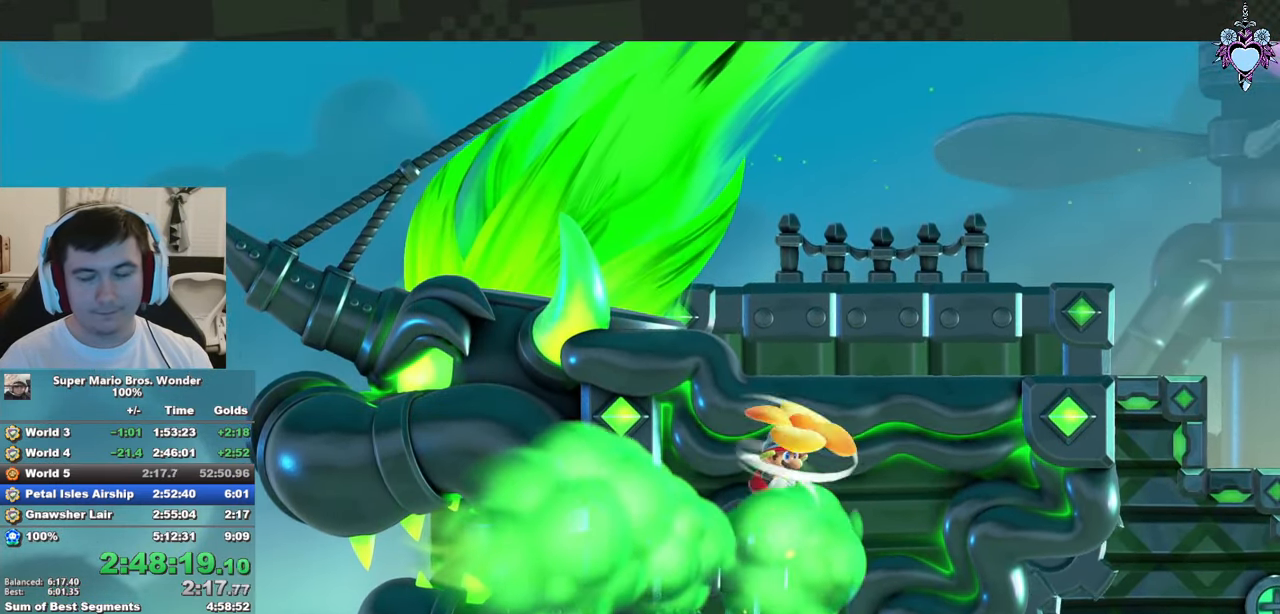
{"buttons": ["SQUARE", "L1"], "left_stick": "center", "right_stick": "center", "events": []}
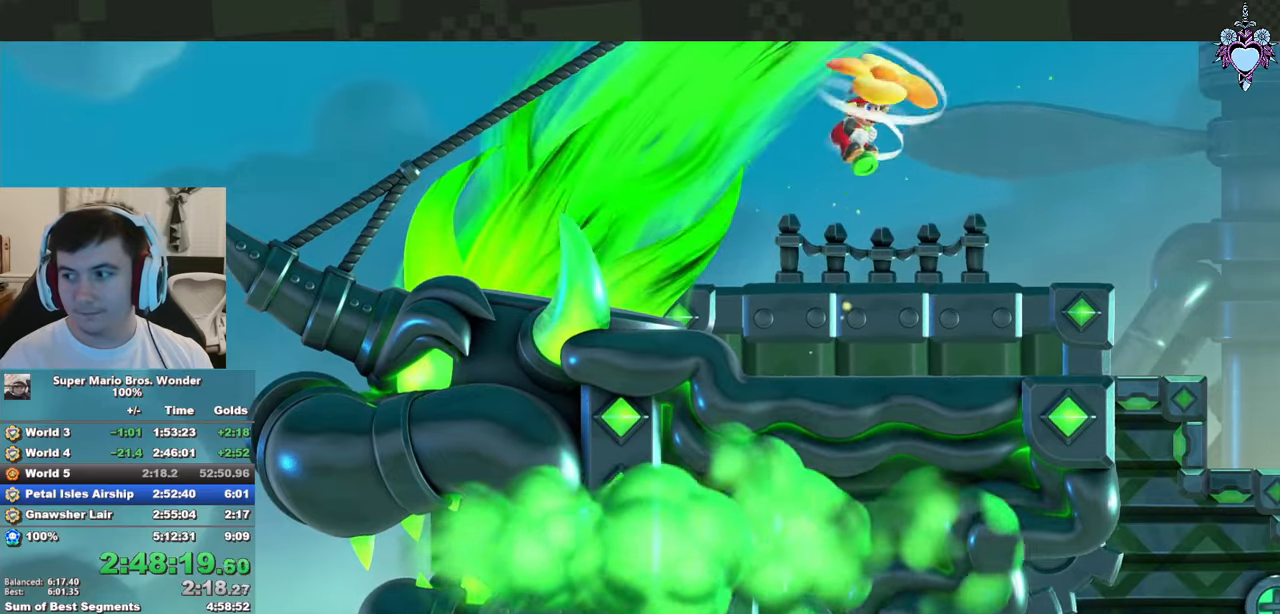
{"buttons": ["SQUARE", "L1"], "left_stick": "center", "right_stick": "center", "events": []}
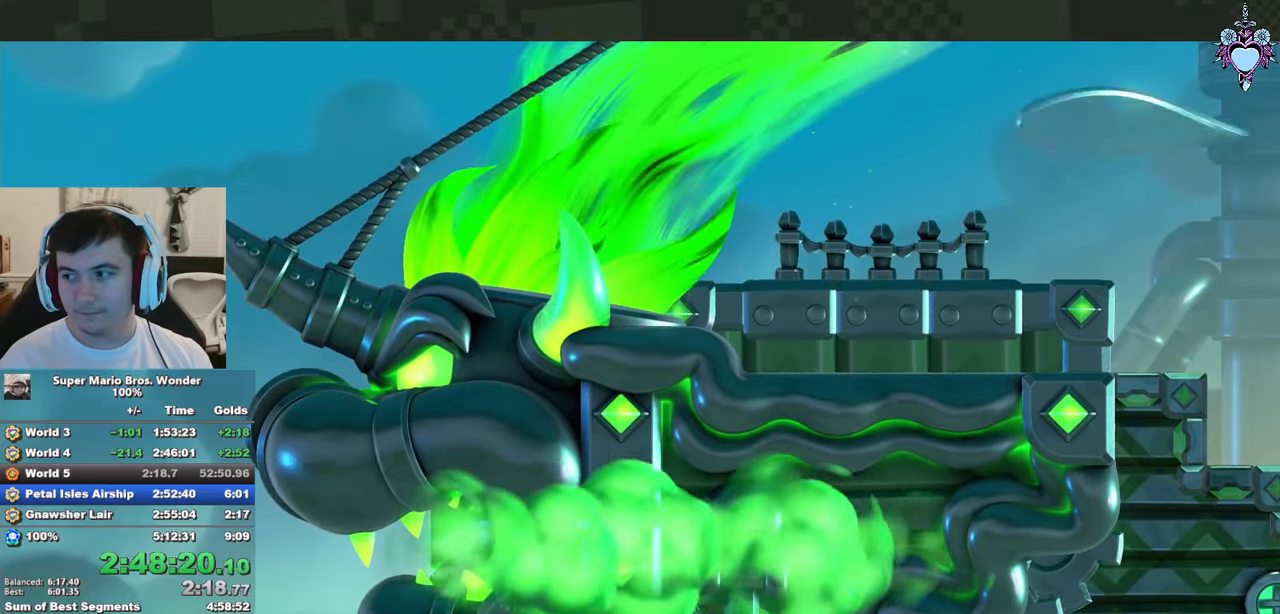
{"buttons": ["SQUARE", "L1"], "left_stick": "center", "right_stick": "center", "events": []}